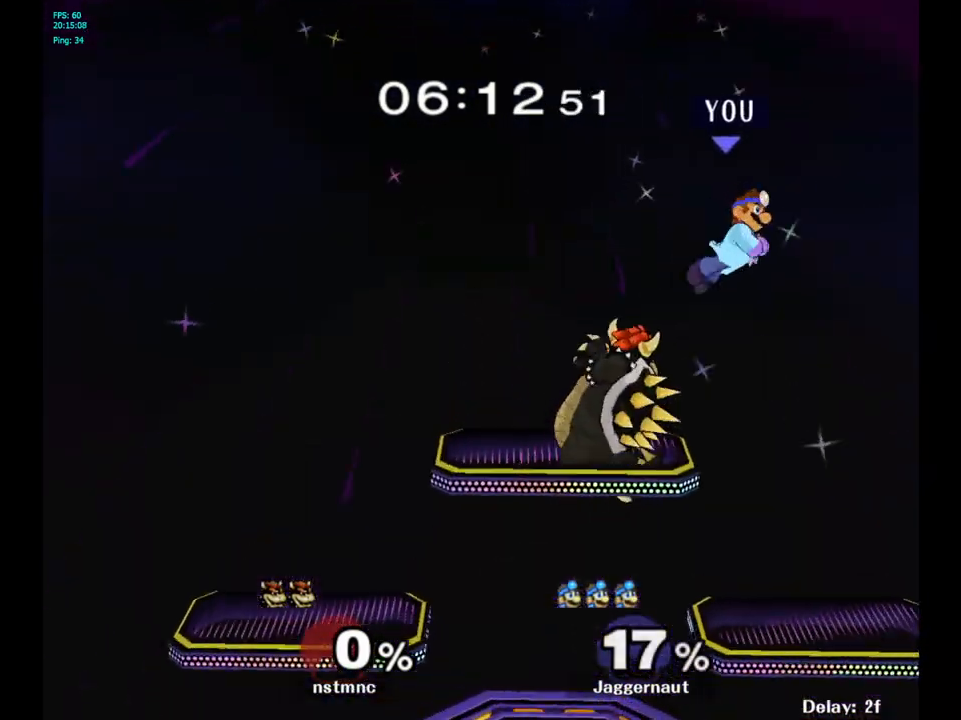
Gameplay with a controller (Nintendo layout); each line is a JSON object with the inputs held at the frame after it. "events" lists button and stick changes between this image and that frame as [ms after this image, input, new state], when the widget could be followed in between. Not read: L3 R3.
{"buttons": [], "left_stick": "up-left", "right_stick": "center", "events": [[67, "left_stick", "up-left"], [183, "right_stick", "left"], [267, "right_stick", "center"]]}
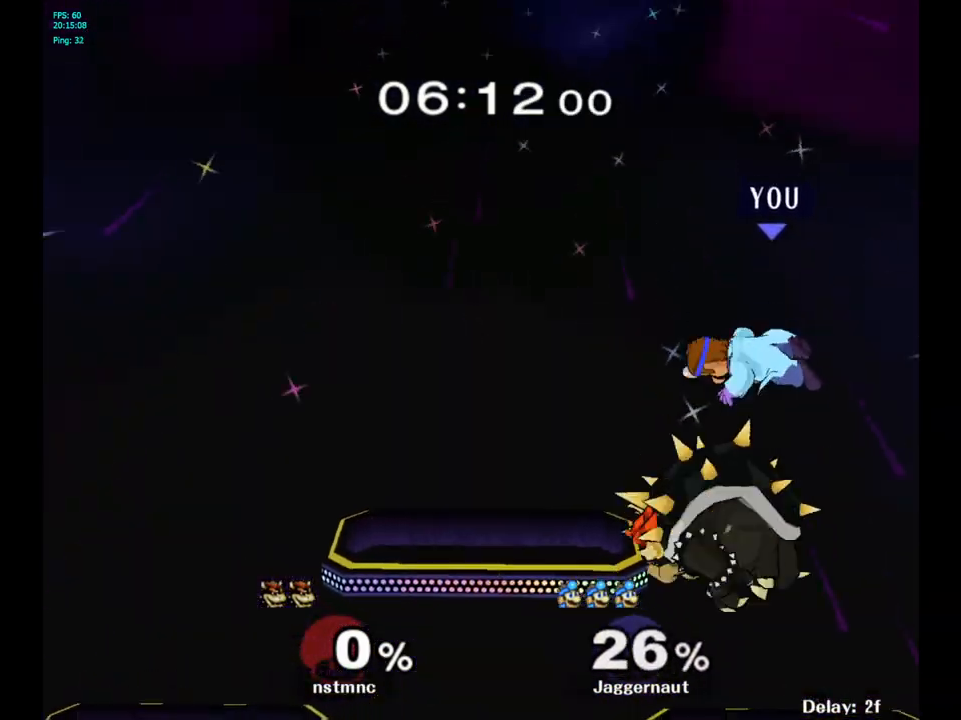
{"buttons": ["R1"], "left_stick": "right", "right_stick": "center", "events": [[117, "right_stick", "down"], [150, "left_stick", "right"], [200, "right_stick", "center"], [500, "R1", "down"]]}
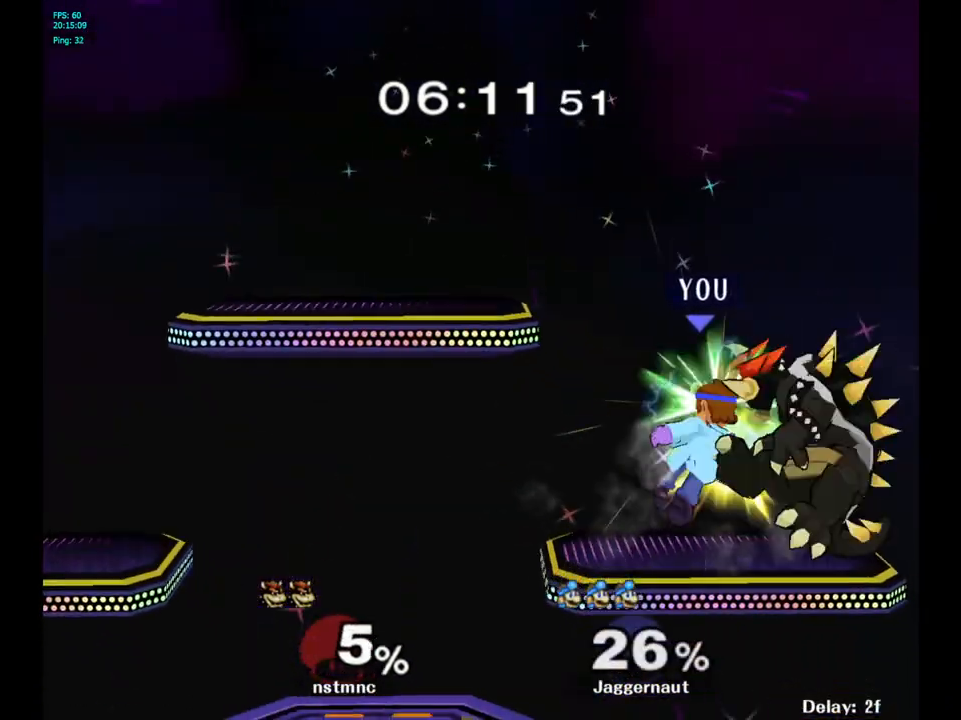
{"buttons": [], "left_stick": "up-right", "right_stick": "center", "events": [[117, "left_stick", "up-right"], [183, "R1", "up"], [383, "A", "down"], [483, "A", "up"]]}
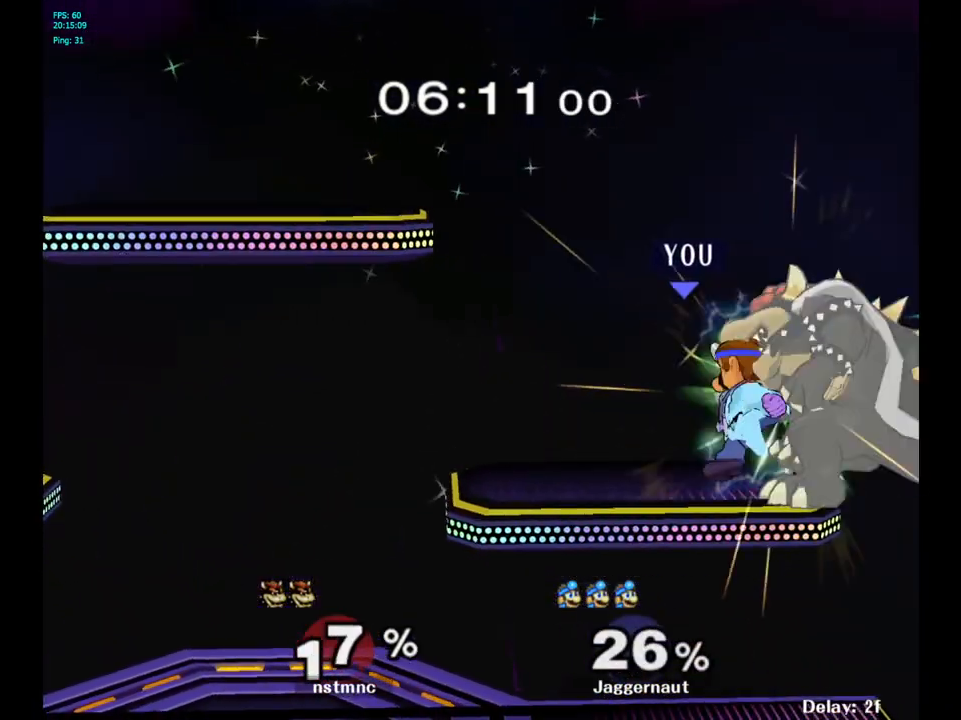
{"buttons": ["A"], "left_stick": "up-right", "right_stick": "center", "events": [[50, "A", "down"], [150, "A", "up"], [450, "A", "down"]]}
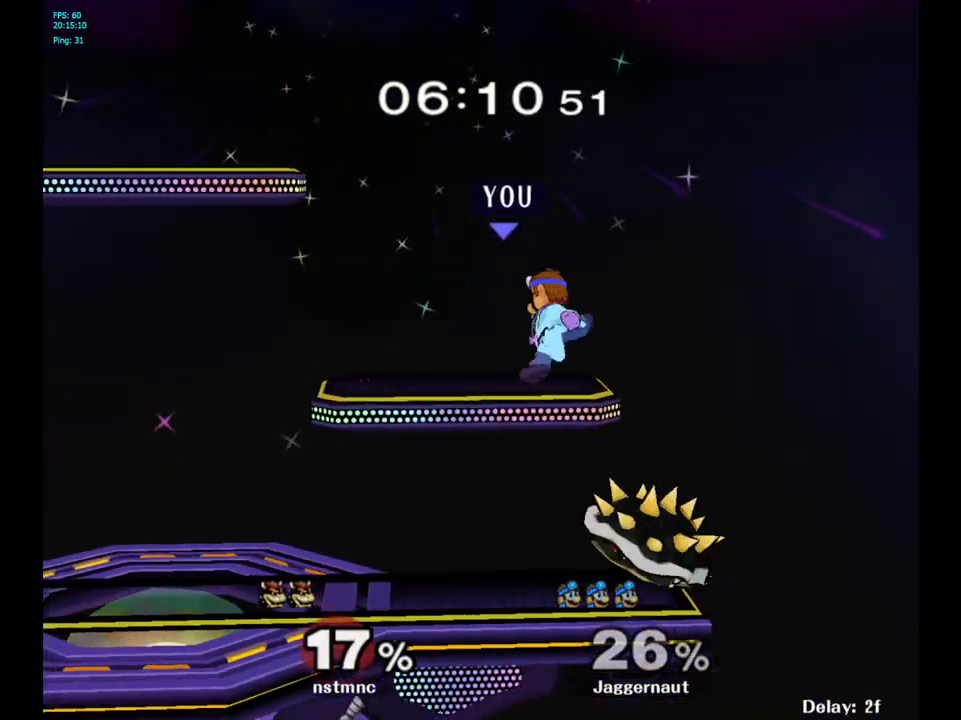
{"buttons": [], "left_stick": "down", "right_stick": "center", "events": [[67, "A", "up"], [150, "left_stick", "center"], [483, "left_stick", "down"]]}
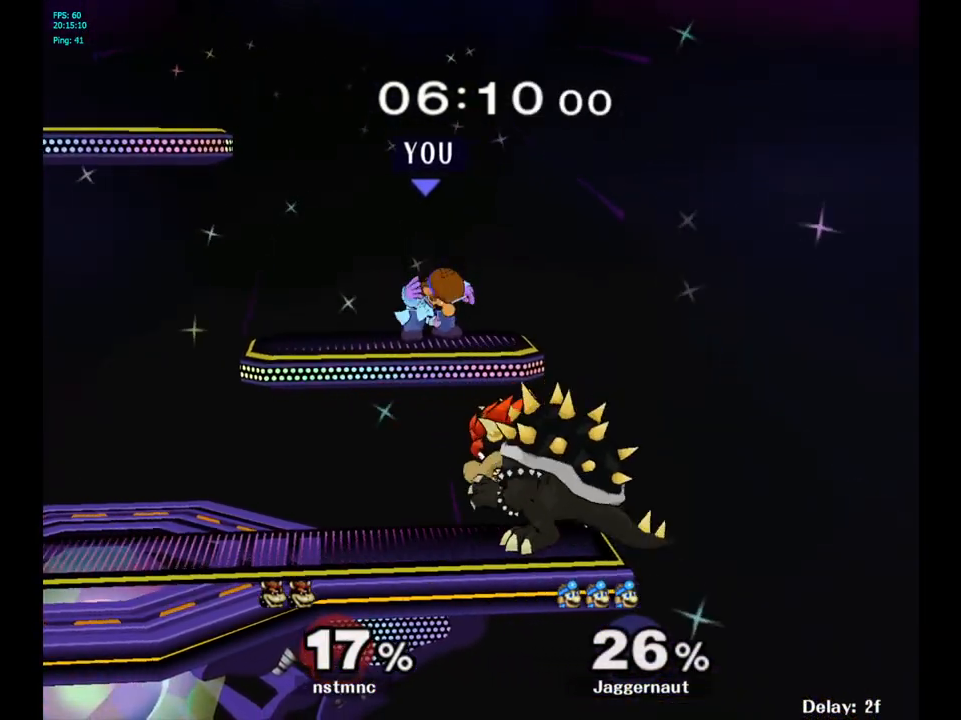
{"buttons": ["R1"], "left_stick": "down", "right_stick": "center", "events": [[67, "right_stick", "right"], [133, "right_stick", "center"], [200, "left_stick", "right"], [400, "R1", "down"], [417, "left_stick", "down"]]}
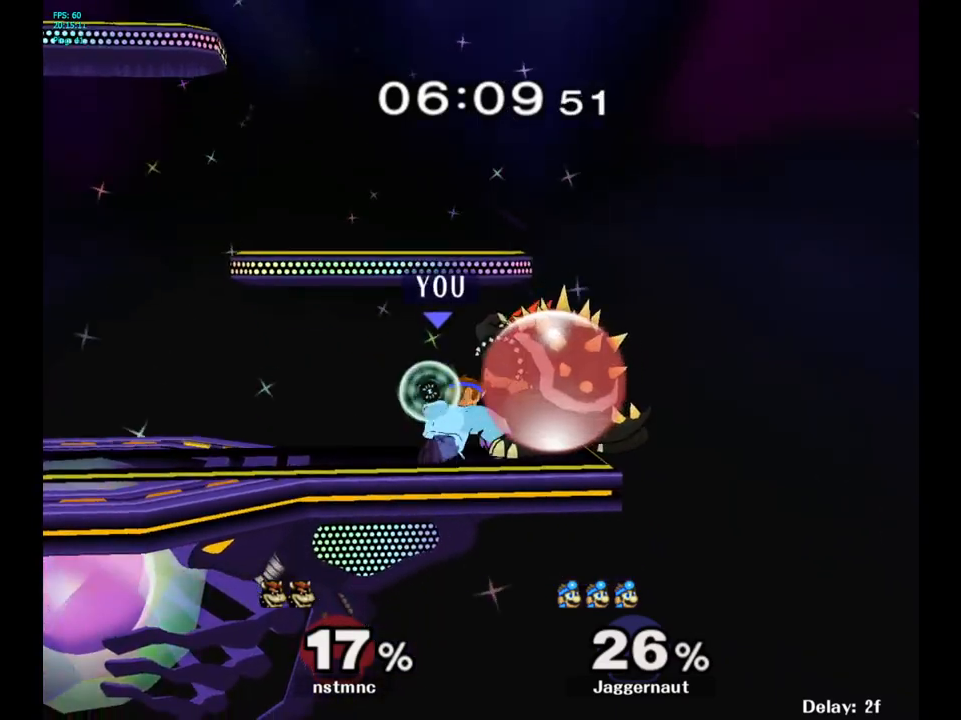
{"buttons": [], "left_stick": "up-right", "right_stick": "center", "events": [[67, "R1", "up"], [67, "left_stick", "center"], [183, "left_stick", "up-right"], [267, "A", "down"], [350, "A", "up"]]}
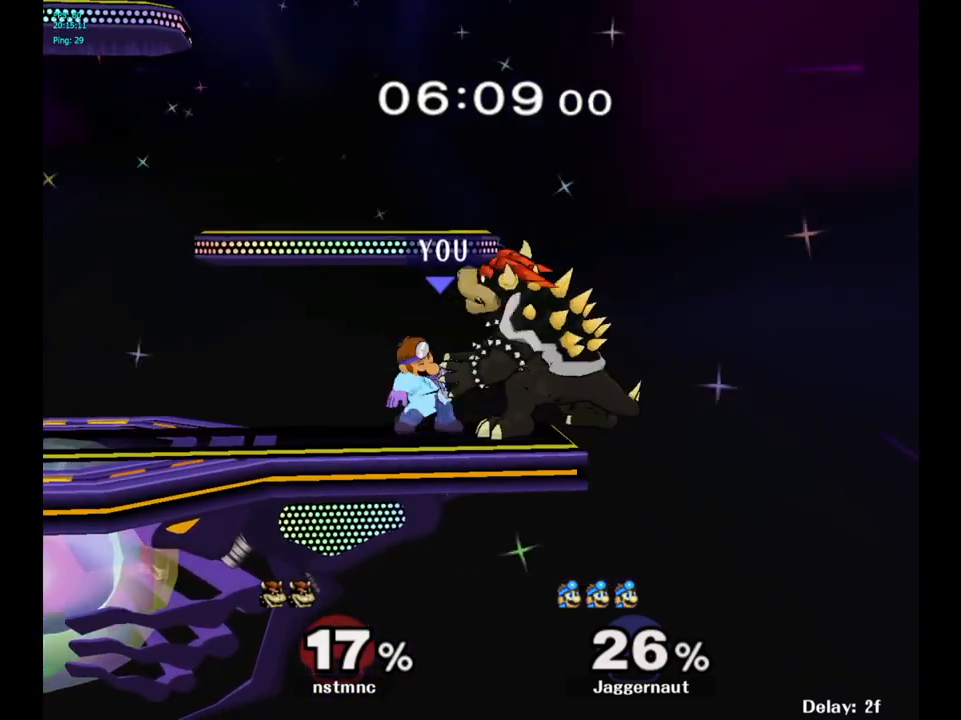
{"buttons": [], "left_stick": "up-left", "right_stick": "center", "events": [[217, "left_stick", "up-left"], [267, "left_stick", "left"], [417, "left_stick", "up-left"]]}
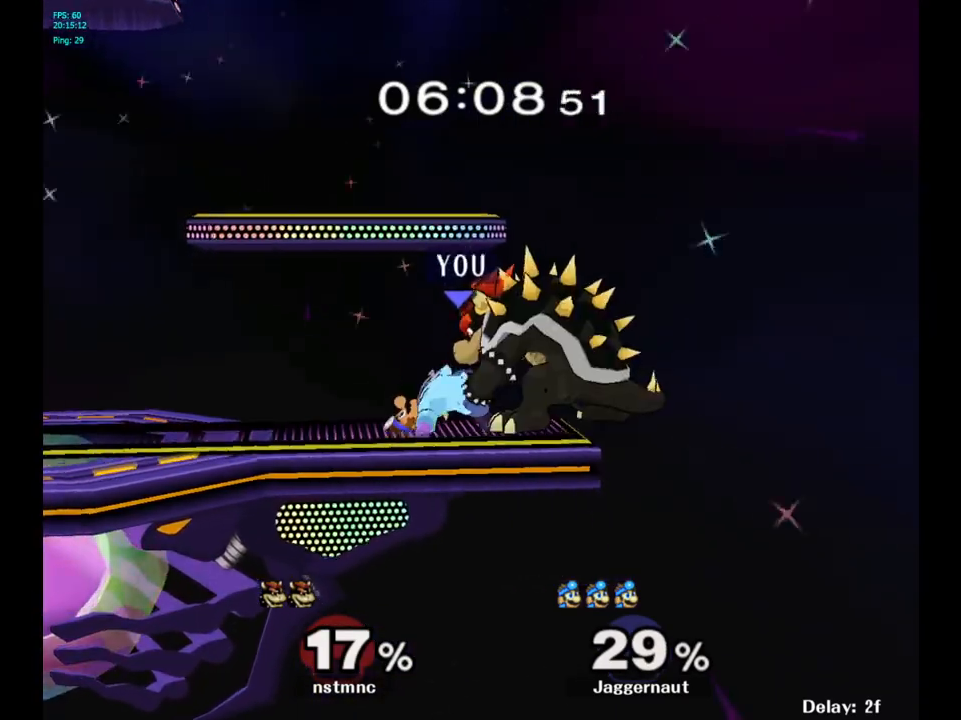
{"buttons": [], "left_stick": "left", "right_stick": "center", "events": [[383, "left_stick", "left"]]}
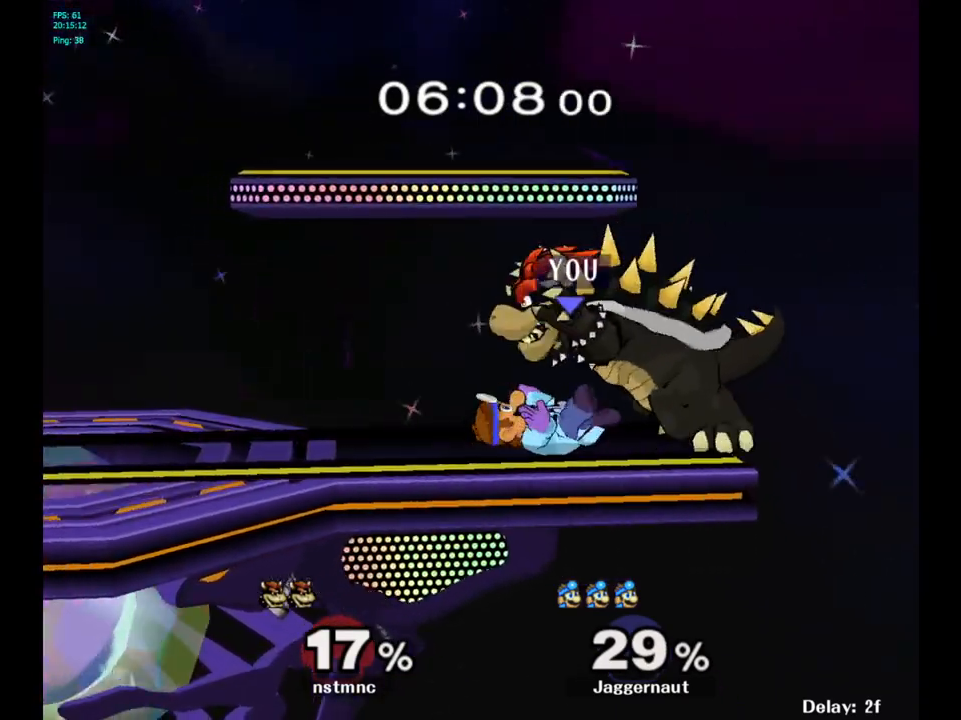
{"buttons": [], "left_stick": "center", "right_stick": "center", "events": [[467, "left_stick", "center"]]}
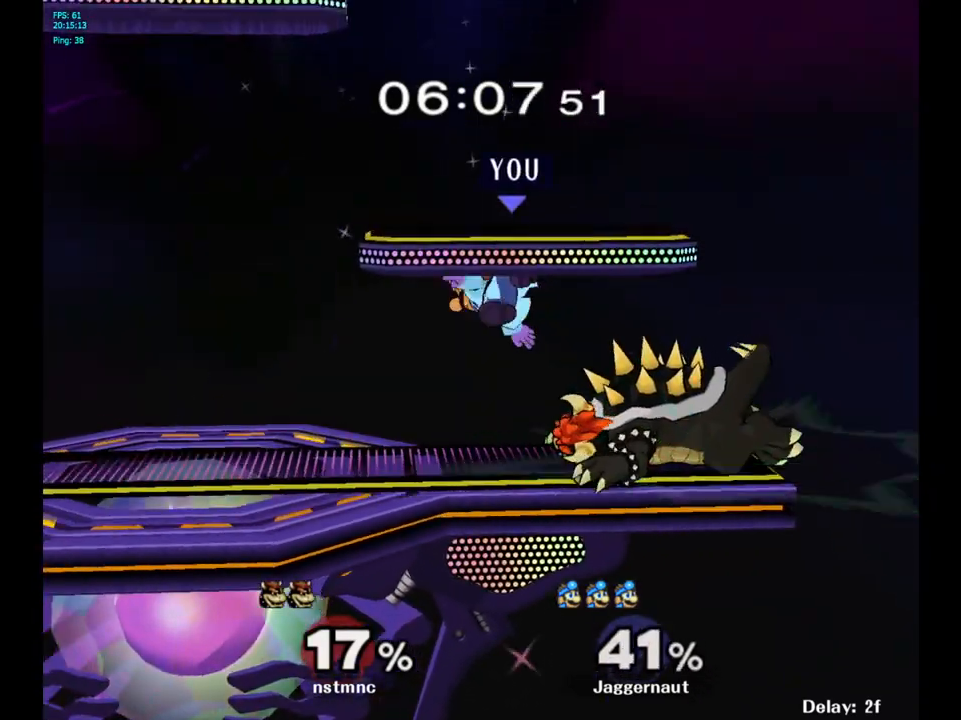
{"buttons": ["R1"], "left_stick": "left", "right_stick": "center", "events": [[217, "left_stick", "left"], [350, "R1", "down"]]}
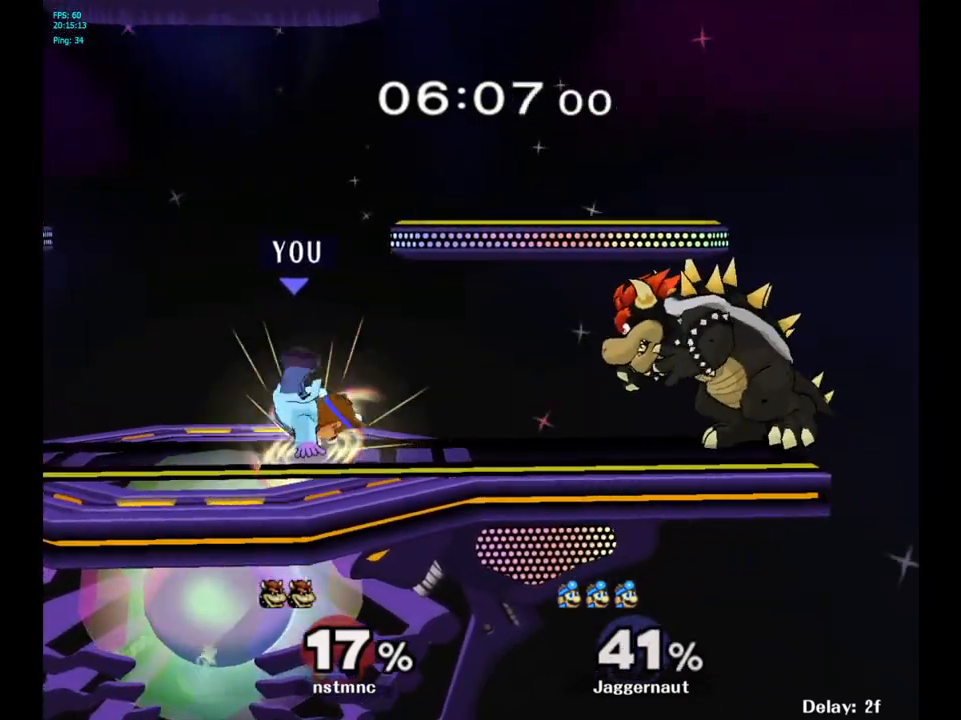
{"buttons": [], "left_stick": "center", "right_stick": "center", "events": [[50, "R1", "up"], [367, "left_stick", "center"]]}
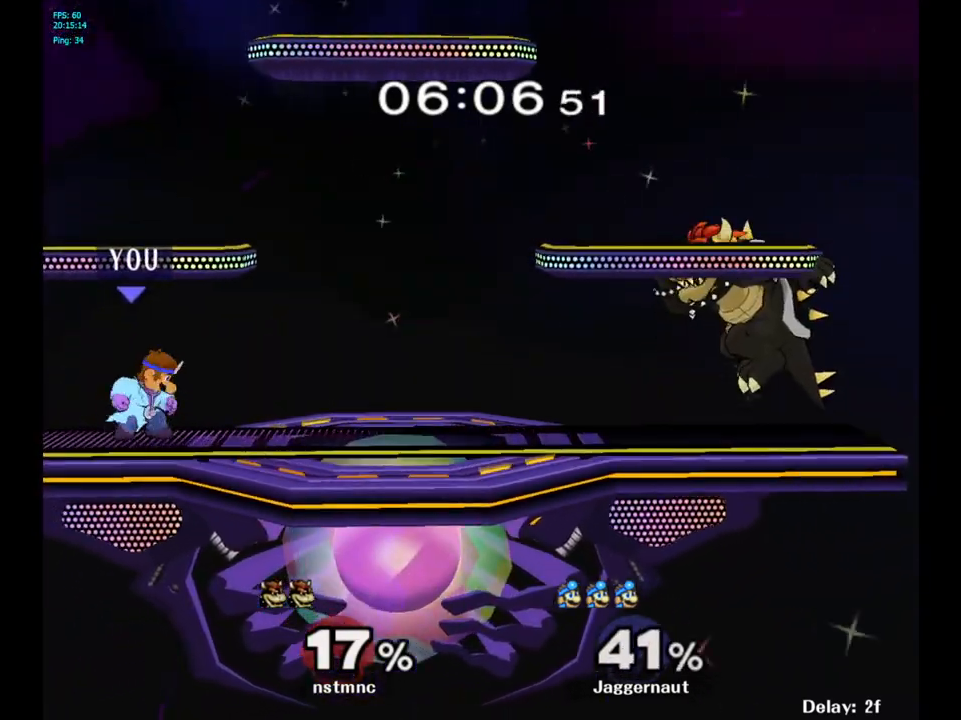
{"buttons": [], "left_stick": "center", "right_stick": "center", "events": [[117, "left_stick", "right"], [333, "Y", "down"], [383, "Y", "up"], [500, "left_stick", "center"]]}
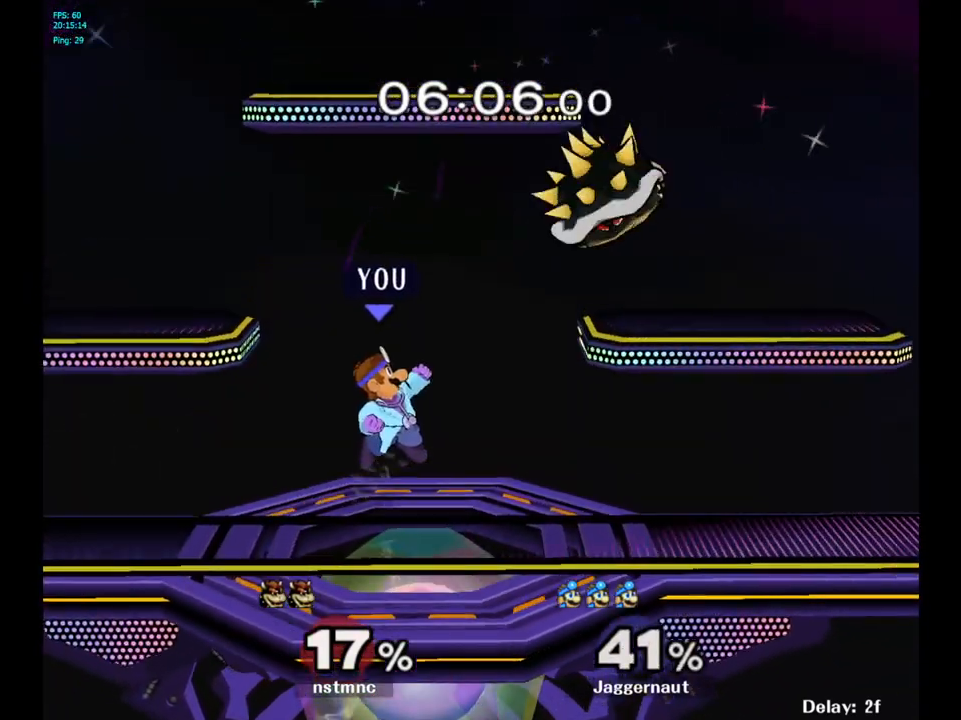
{"buttons": ["R1"], "left_stick": "right", "right_stick": "center", "events": [[50, "A", "down"], [150, "A", "up"], [350, "left_stick", "right"], [367, "R1", "down"]]}
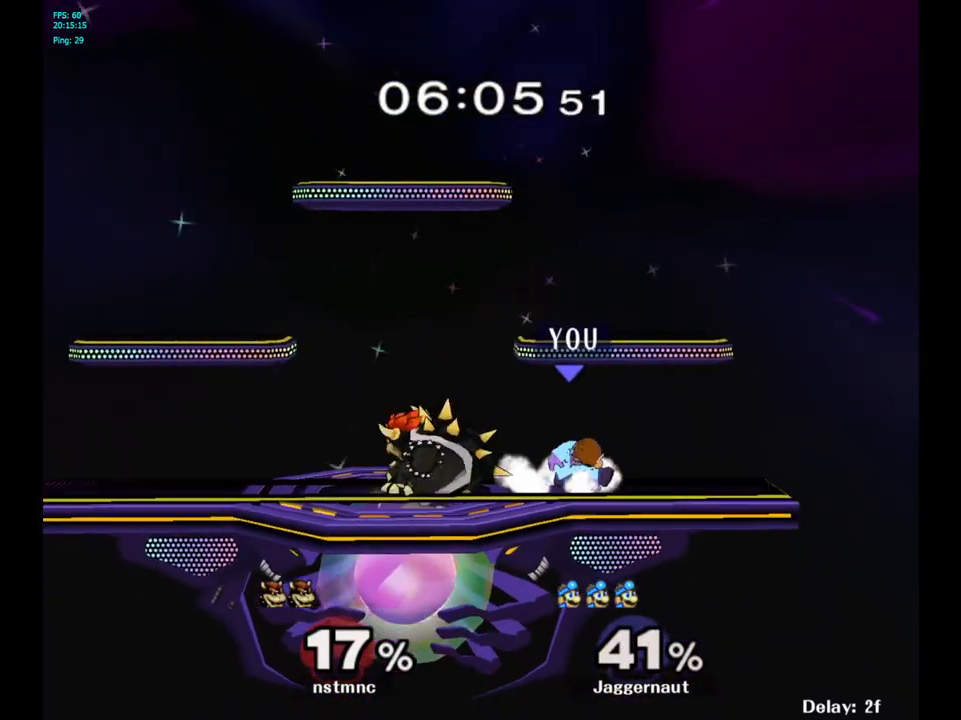
{"buttons": [], "left_stick": "center", "right_stick": "center", "events": [[17, "R1", "up"], [33, "left_stick", "center"], [167, "left_stick", "left"], [300, "Z", "down"], [367, "left_stick", "center"], [450, "Z", "up"]]}
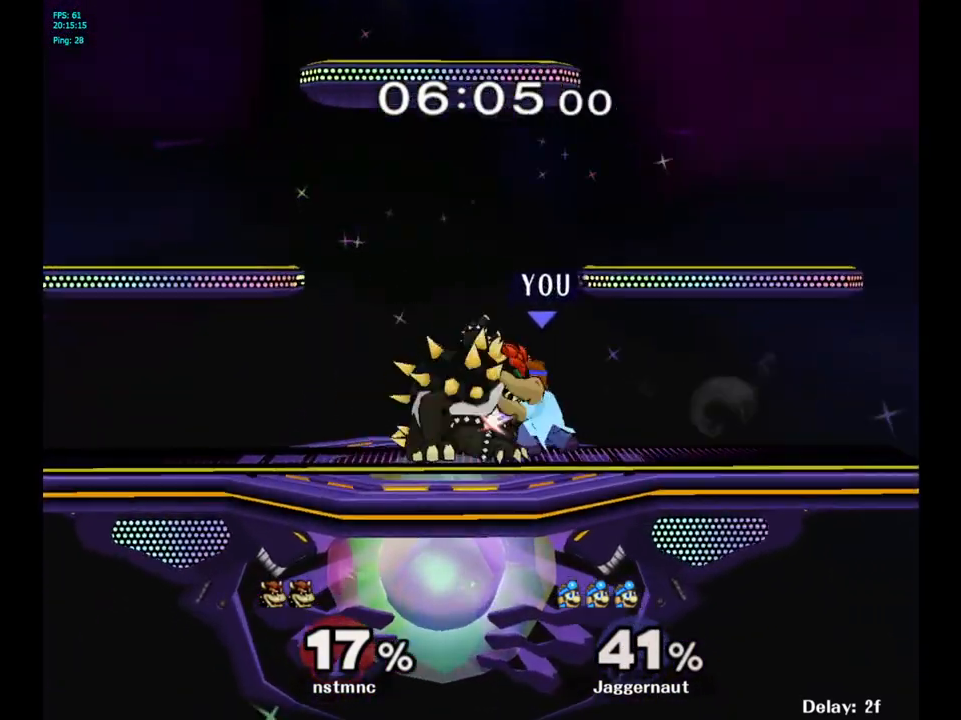
{"buttons": [], "left_stick": "down", "right_stick": "center", "events": [[350, "left_stick", "down"]]}
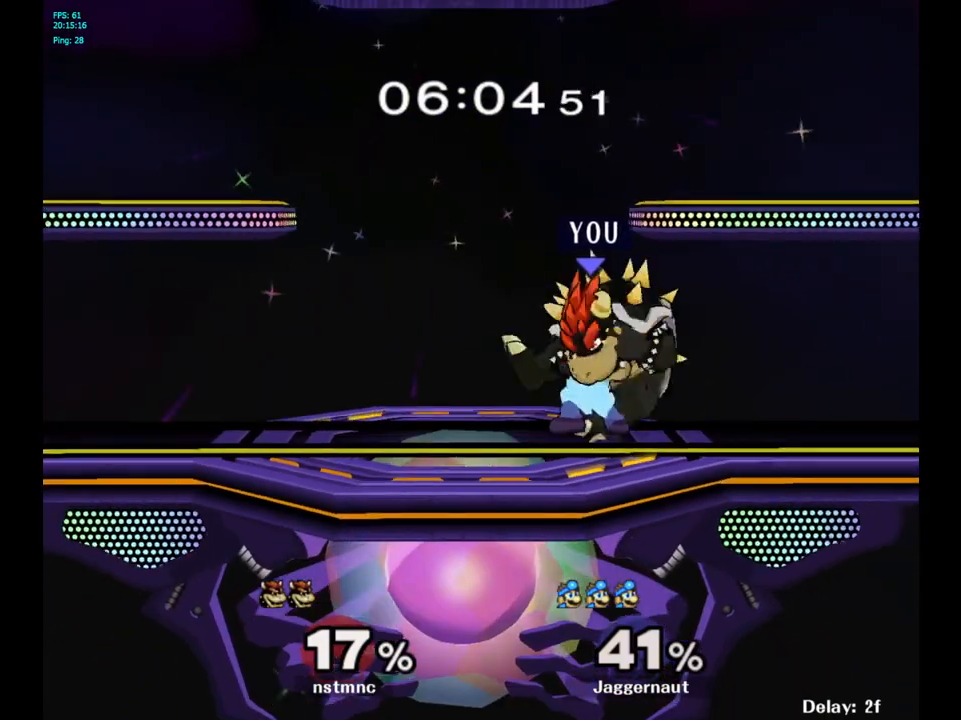
{"buttons": [], "left_stick": "center", "right_stick": "center", "events": [[33, "left_stick", "center"]]}
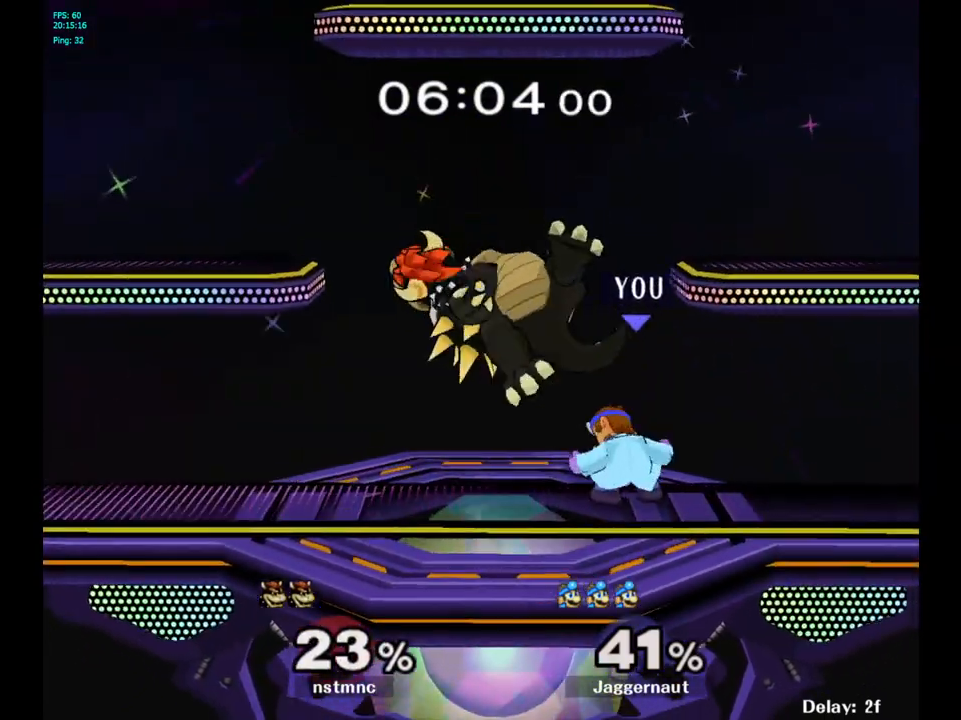
{"buttons": [], "left_stick": "right", "right_stick": "center", "events": [[100, "left_stick", "left"], [150, "Y", "down"], [250, "A", "down"], [417, "left_stick", "right"], [433, "A", "up"], [450, "Y", "up"]]}
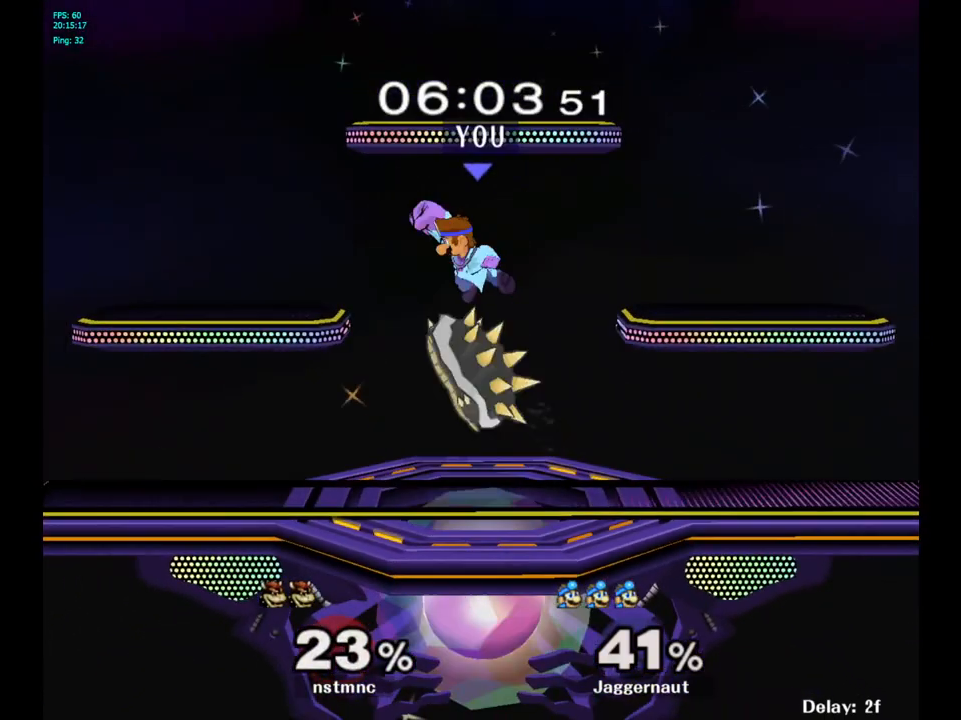
{"buttons": [], "left_stick": "right", "right_stick": "center", "events": []}
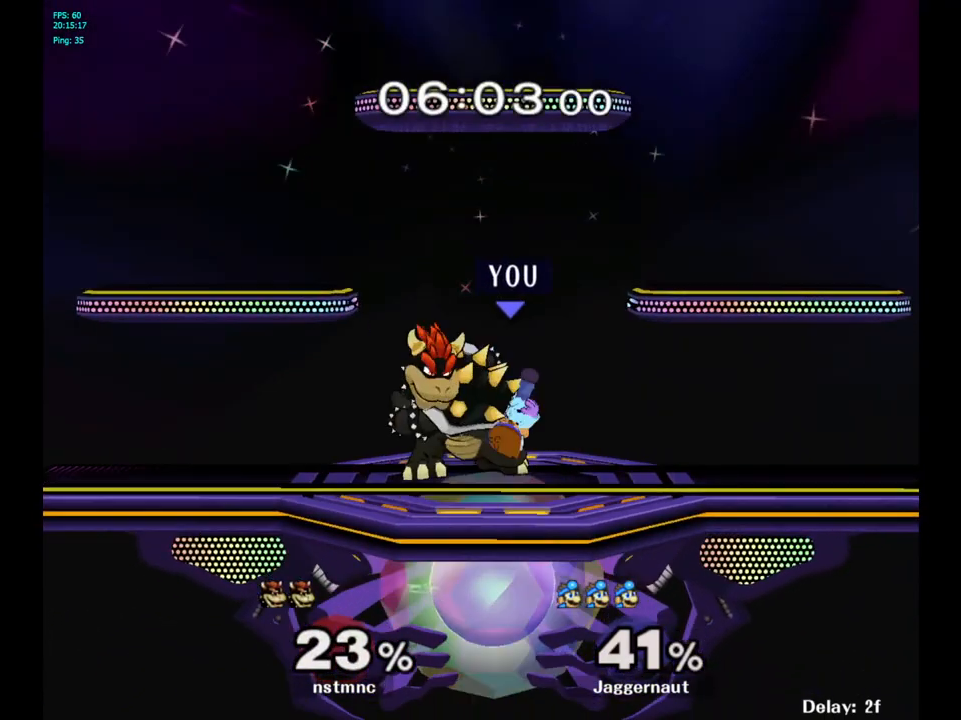
{"buttons": [], "left_stick": "center", "right_stick": "center", "events": [[83, "left_stick", "center"], [167, "A", "down"], [300, "A", "up"]]}
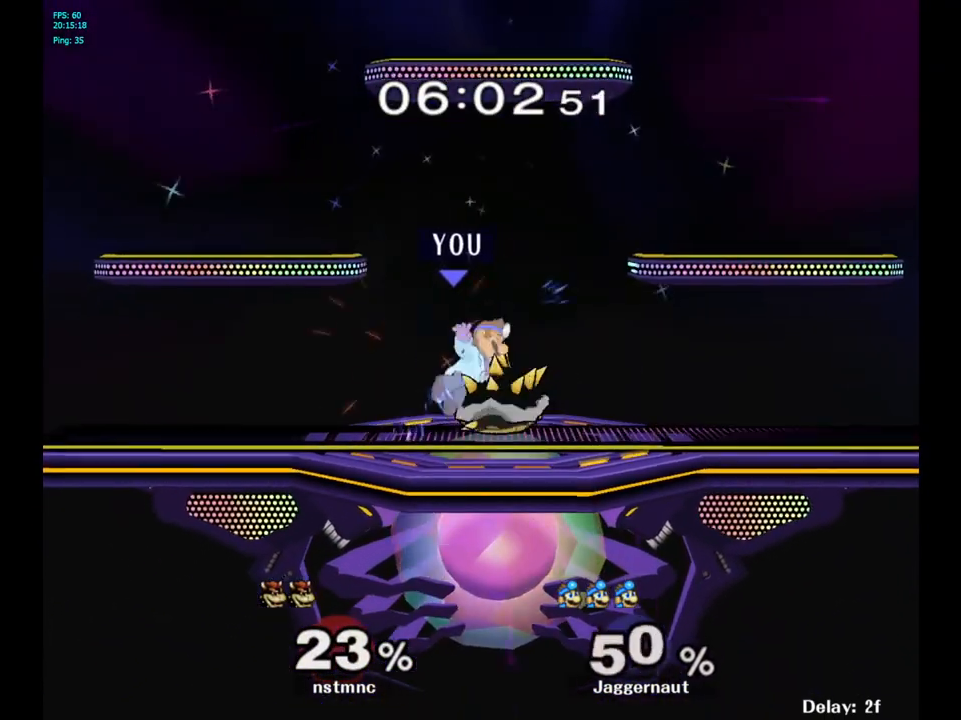
{"buttons": [], "left_stick": "right", "right_stick": "center", "events": [[250, "left_stick", "right"]]}
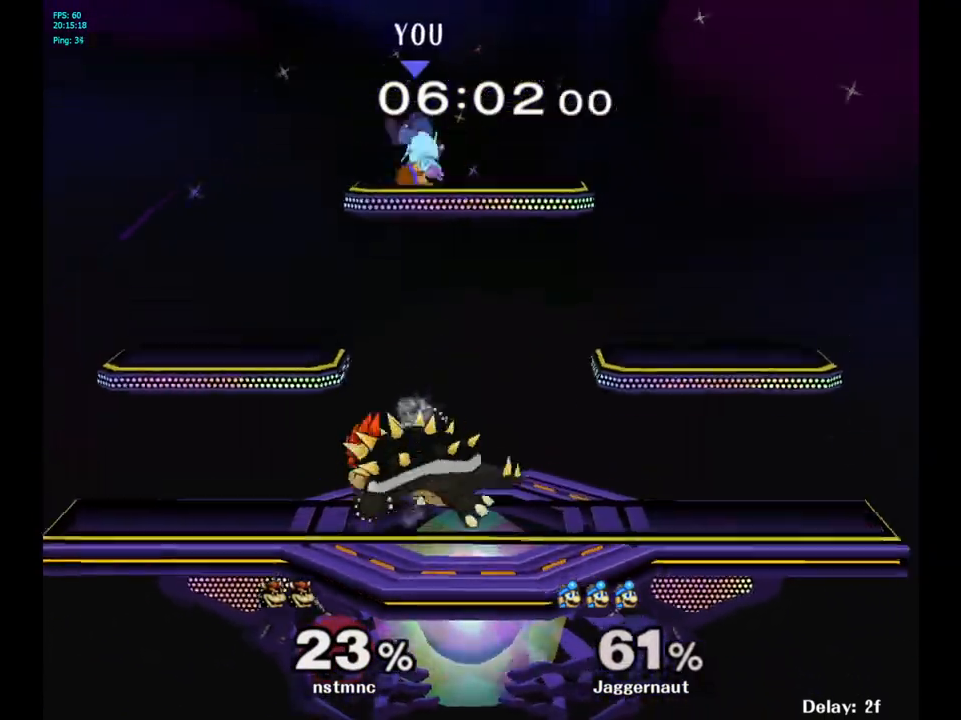
{"buttons": [], "left_stick": "center", "right_stick": "center", "events": [[133, "left_stick", "center"]]}
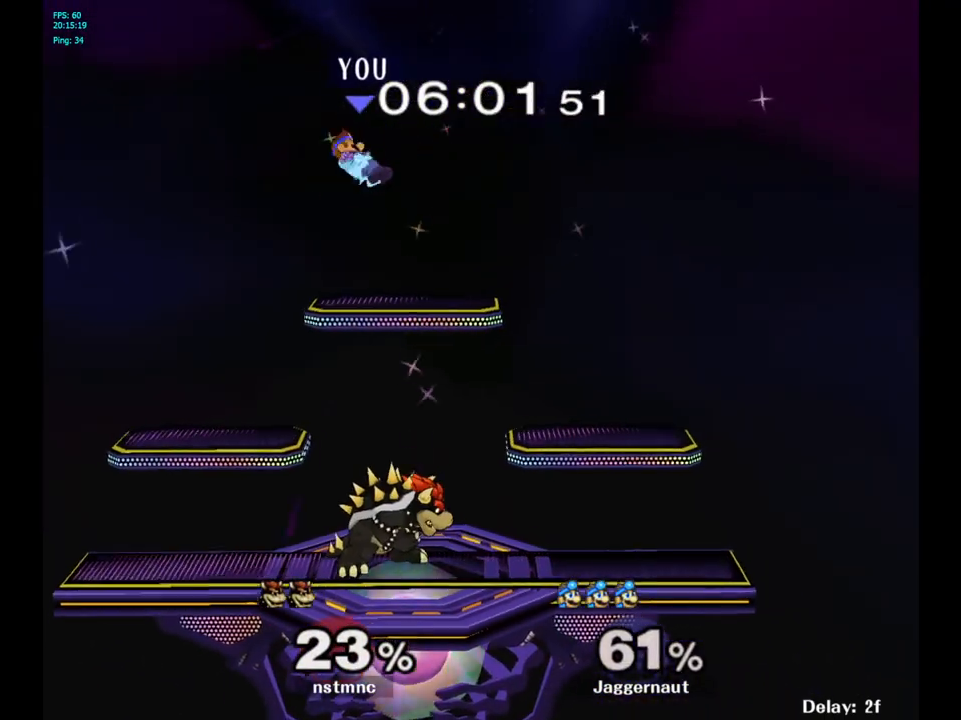
{"buttons": ["Y"], "left_stick": "up-right", "right_stick": "center", "events": [[383, "left_stick", "up"], [400, "Y", "down"], [433, "left_stick", "up-right"]]}
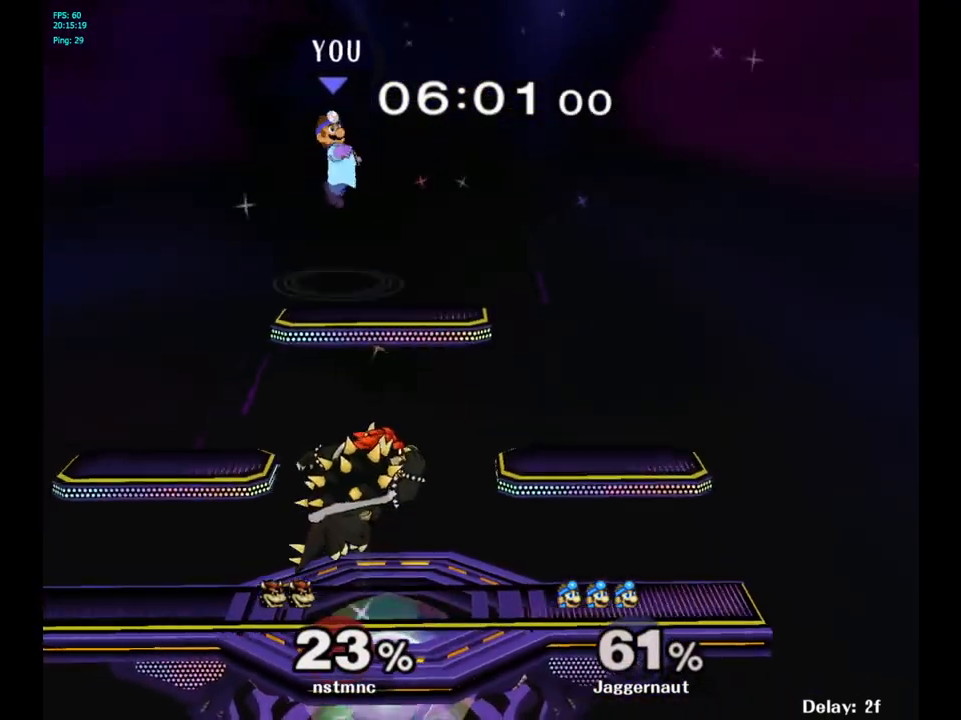
{"buttons": [], "left_stick": "up-right", "right_stick": "center", "events": [[67, "Y", "up"], [100, "left_stick", "up"], [200, "left_stick", "center"], [450, "left_stick", "up-right"]]}
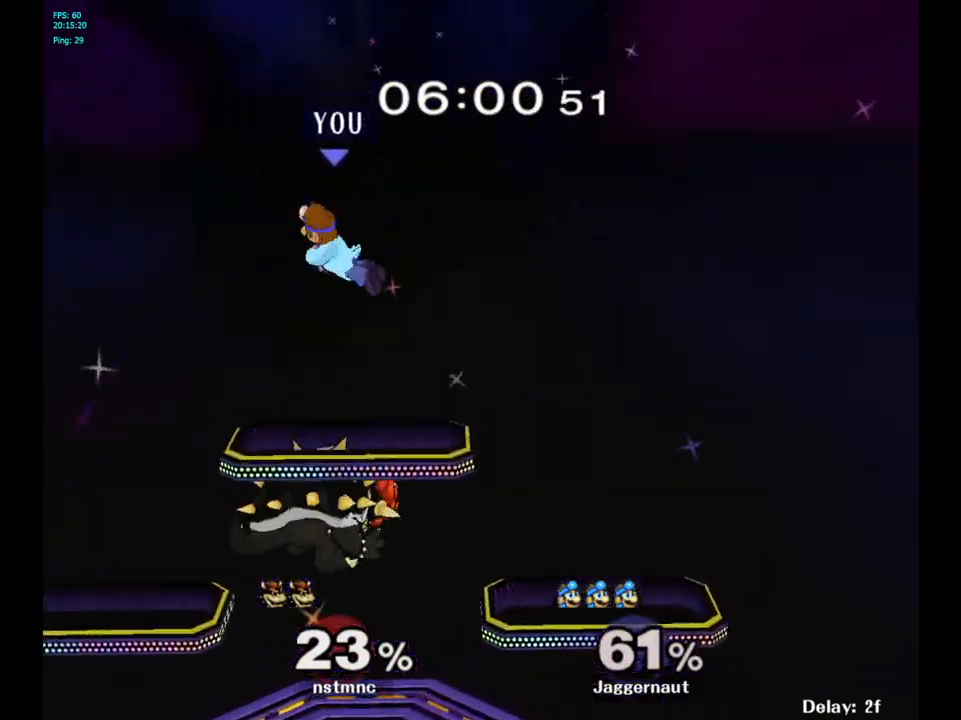
{"buttons": [], "left_stick": "center", "right_stick": "center", "events": [[217, "left_stick", "right"], [467, "left_stick", "center"]]}
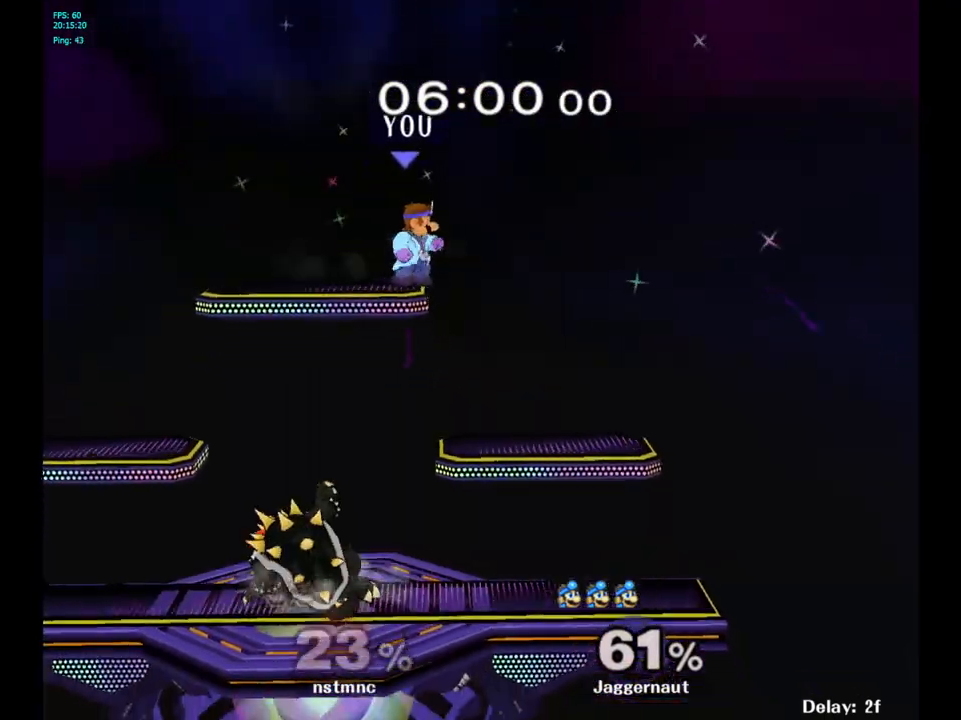
{"buttons": ["R1"], "left_stick": "left", "right_stick": "center", "events": [[83, "left_stick", "left"], [250, "R1", "down"]]}
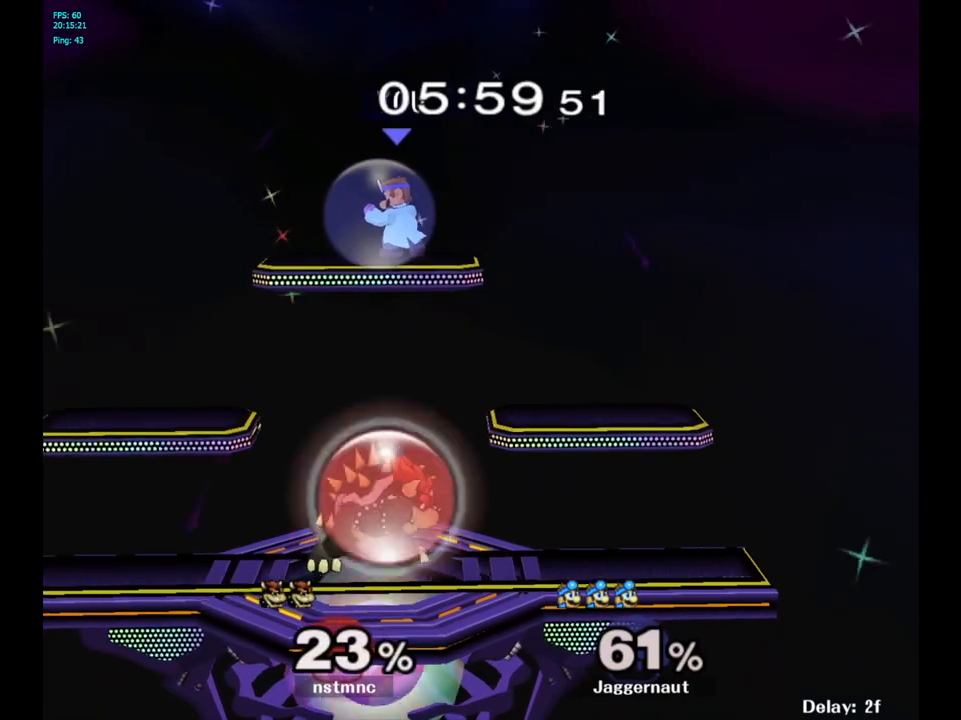
{"buttons": [], "left_stick": "down-right", "right_stick": "center", "events": [[167, "left_stick", "down-left"], [283, "left_stick", "down"], [283, "right_stick", "down"], [333, "R1", "up"], [383, "left_stick", "down-right"], [417, "right_stick", "center"]]}
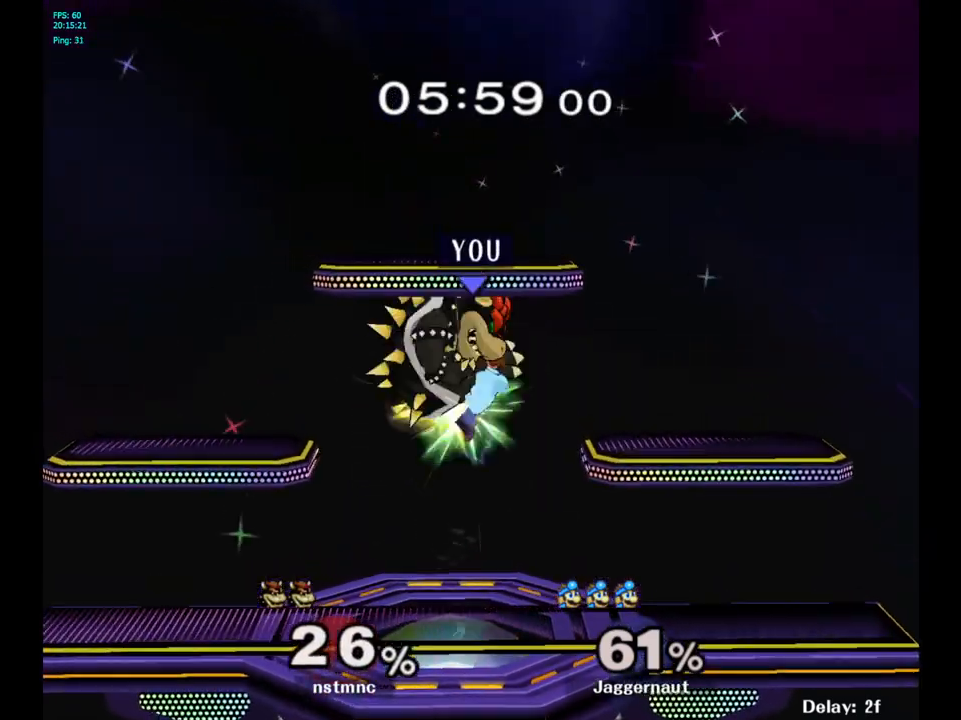
{"buttons": [], "left_stick": "left", "right_stick": "center", "events": [[17, "left_stick", "right"], [217, "left_stick", "left"], [267, "R1", "down"], [267, "left_stick", "down-left"], [367, "left_stick", "left"], [417, "R1", "up"]]}
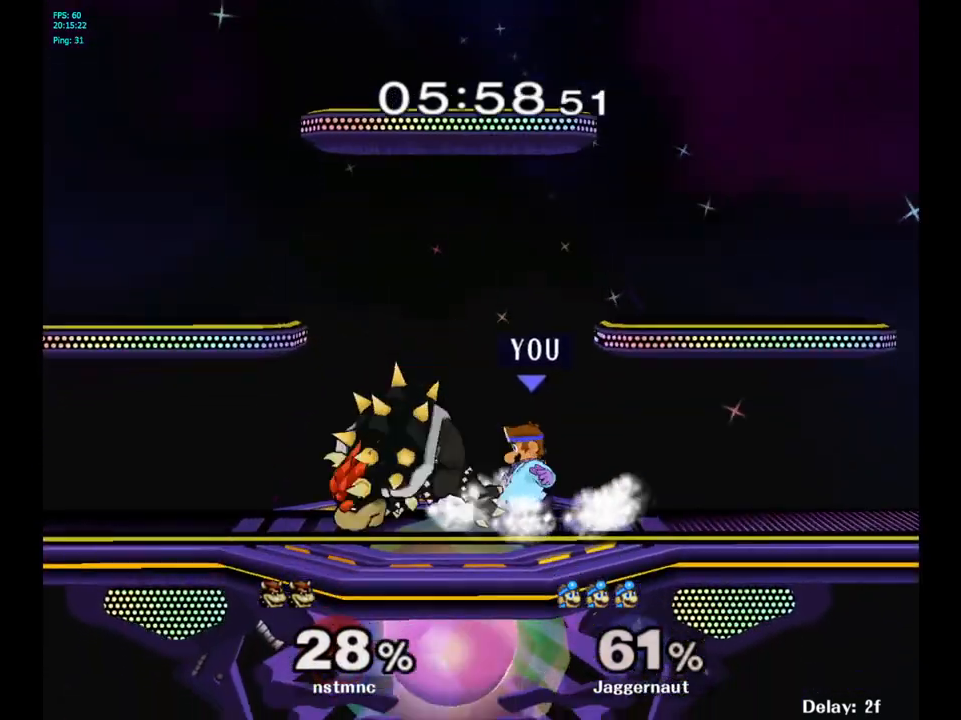
{"buttons": [], "left_stick": "center", "right_stick": "center", "events": [[17, "left_stick", "up-left"], [83, "A", "down"], [200, "A", "up"], [200, "left_stick", "left"], [400, "left_stick", "center"]]}
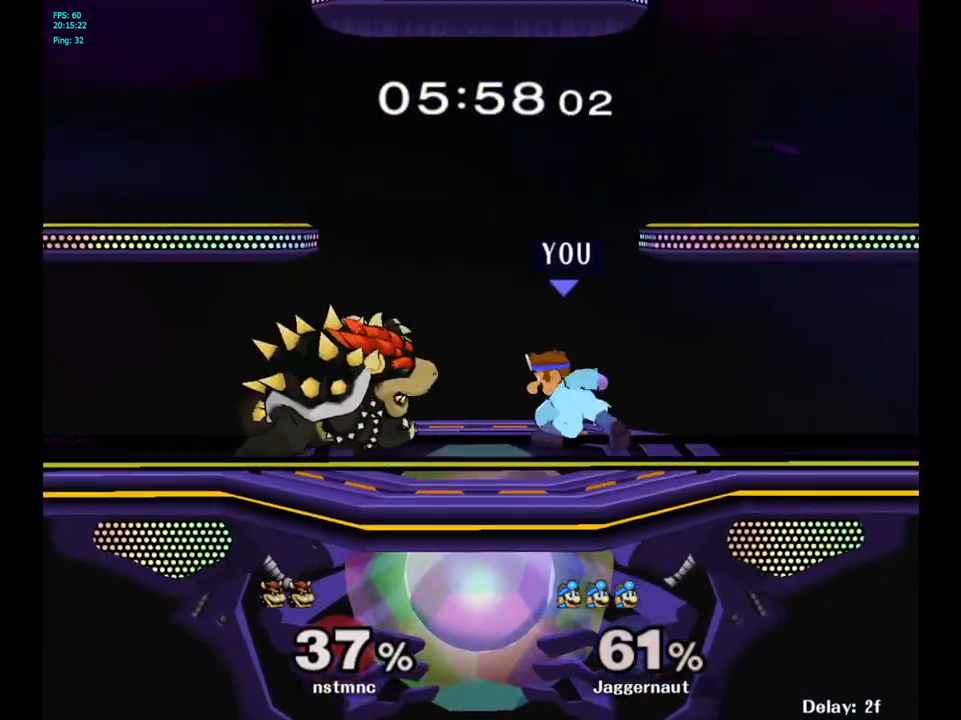
{"buttons": [], "left_stick": "up-left", "right_stick": "center", "events": [[133, "left_stick", "left"], [200, "Y", "down"], [233, "Y", "up"], [267, "left_stick", "center"], [333, "A", "down"], [417, "A", "up"], [483, "left_stick", "up-left"]]}